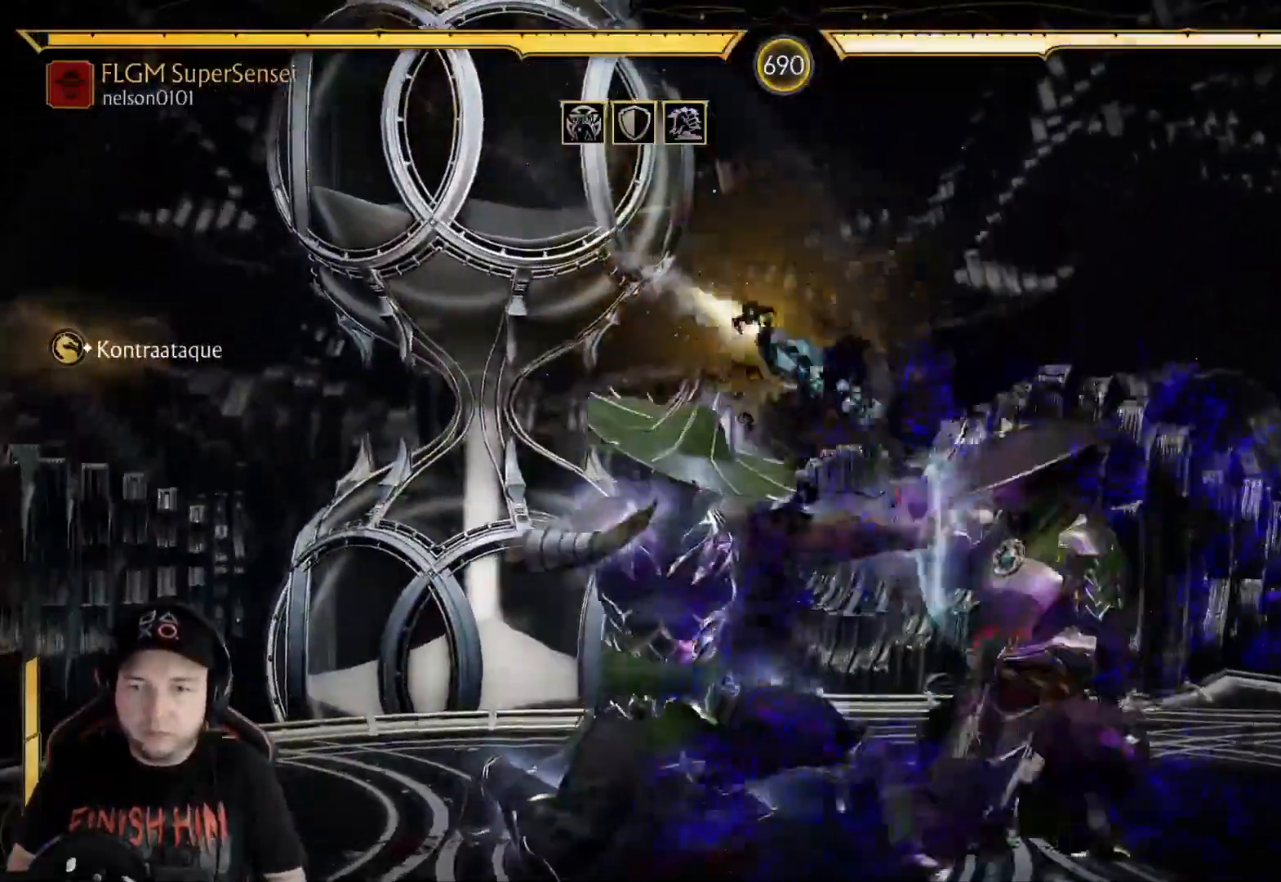
Gameplay with a controller (Xbox layout); each line is a JSON object with the inputs held at the frame after it. "events" lists button and stick changes between this image and that frame as [ms after this image, input, new state], when the widget could be followed in between. Not read: L3 R3 SHARE.
{"buttons": ["DPAD_LEFT"], "left_stick": "center", "right_stick": "center", "events": [[84, "R2", "down"], [184, "DPAD_DOWN", "up"], [251, "R2", "up"], [267, "DPAD_LEFT", "down"], [267, "X", "up"]]}
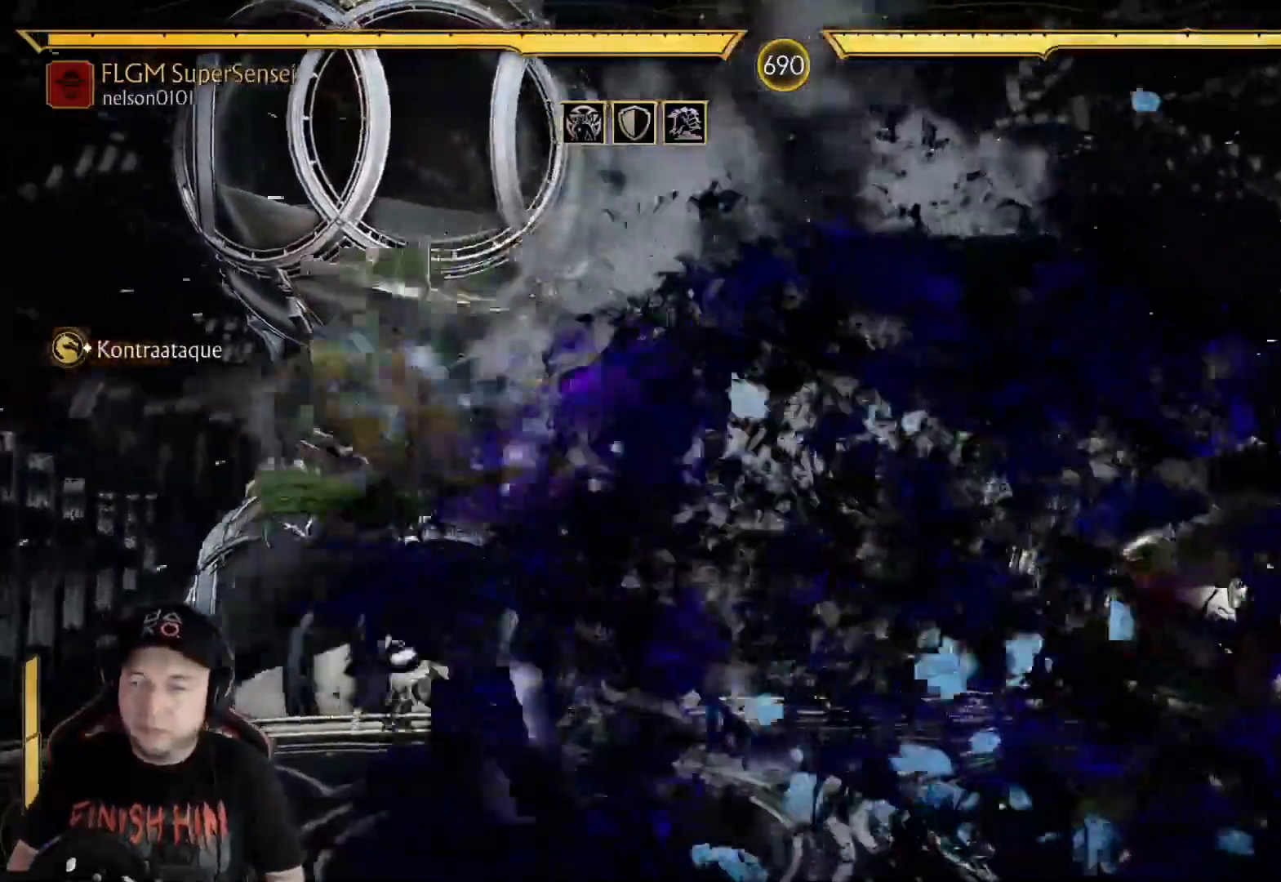
{"buttons": [], "left_stick": "center", "right_stick": "center", "events": [[334, "DPAD_LEFT", "up"]]}
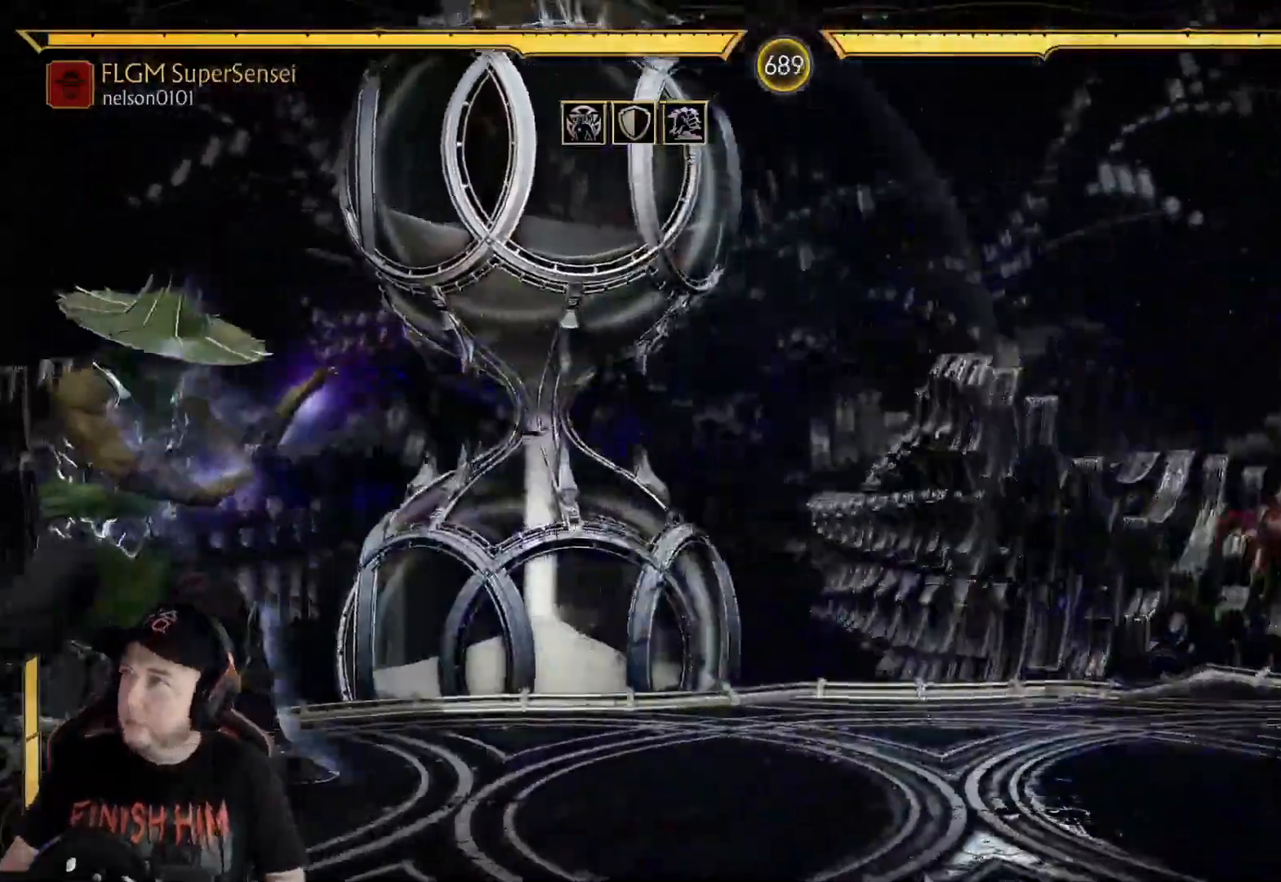
{"buttons": [], "left_stick": "center", "right_stick": "center", "events": []}
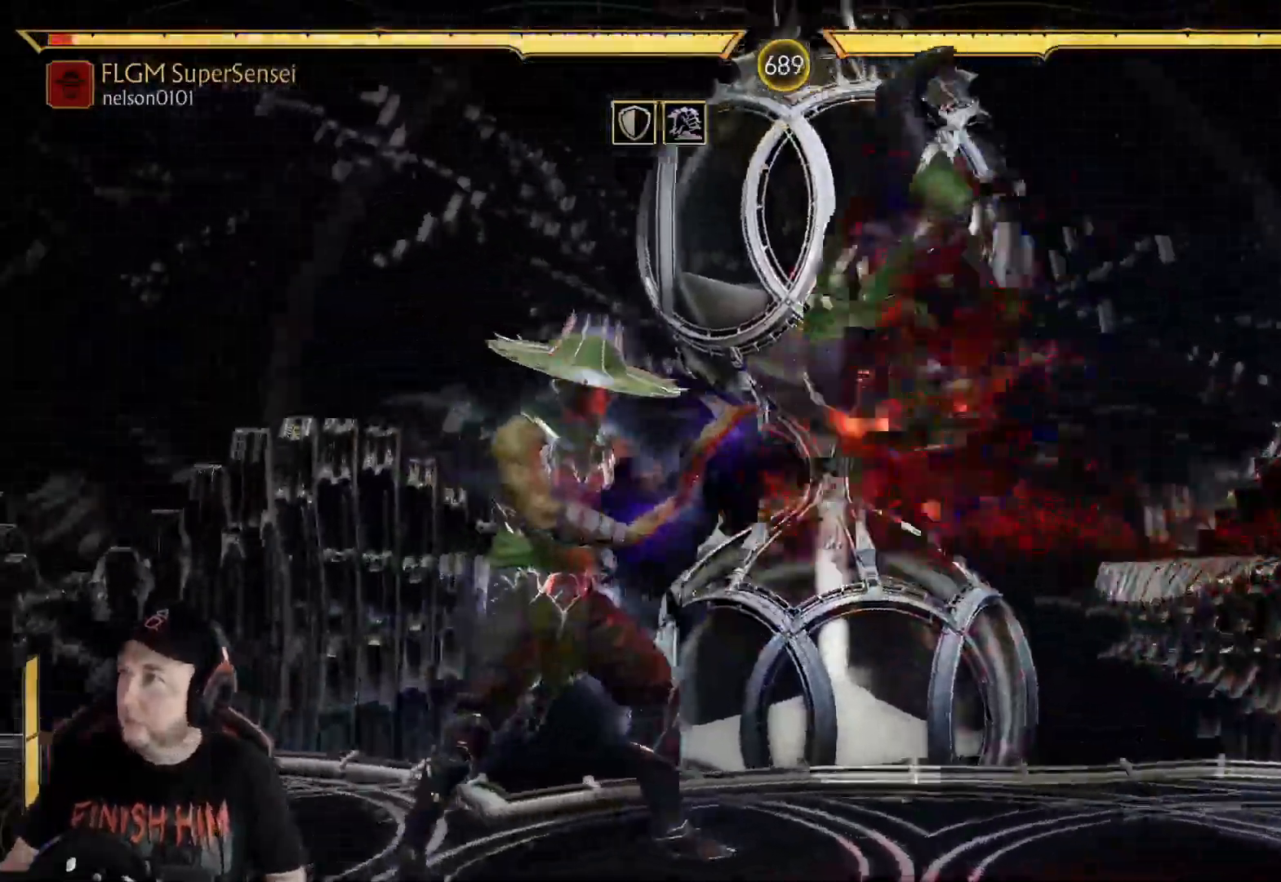
{"buttons": [], "left_stick": "center", "right_stick": "center", "events": []}
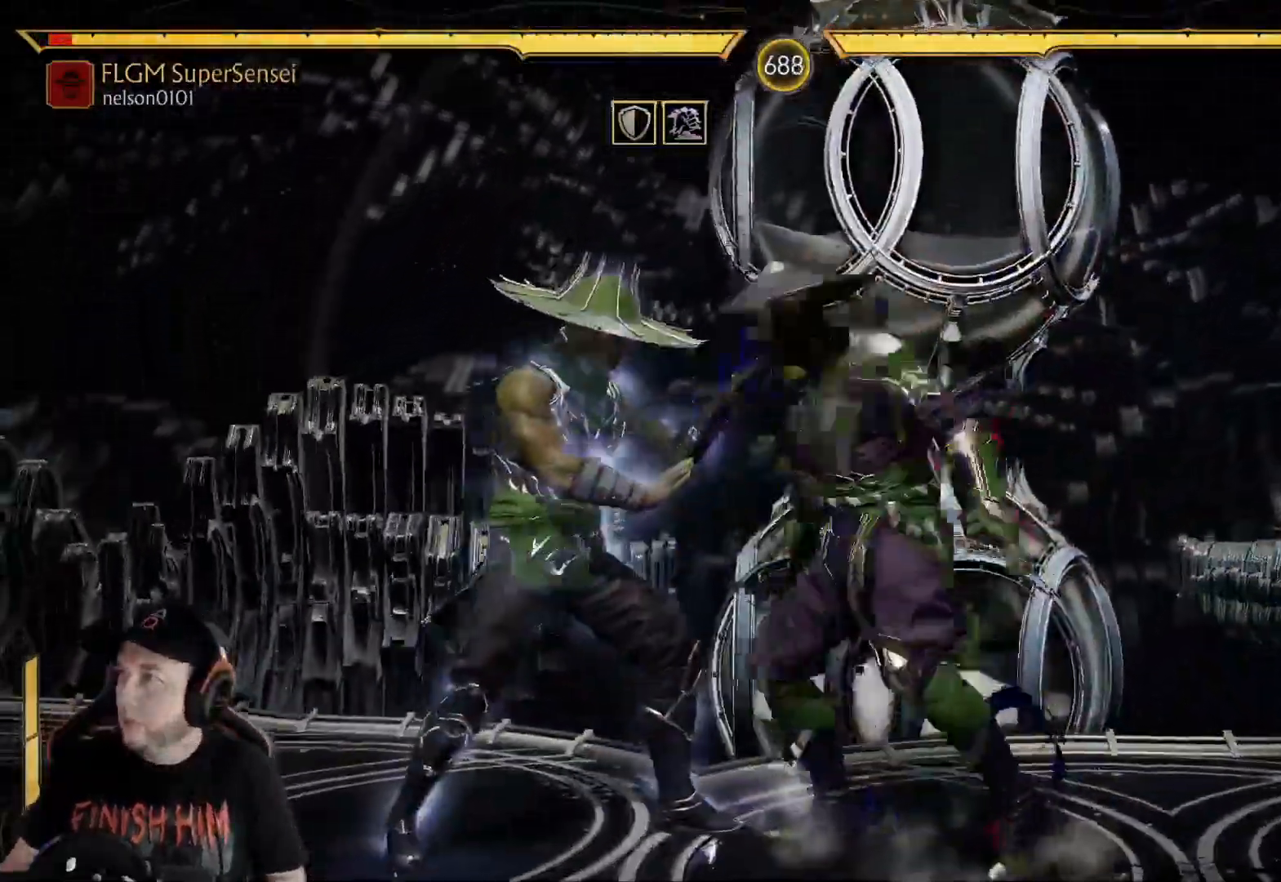
{"buttons": [], "left_stick": "center", "right_stick": "center", "events": []}
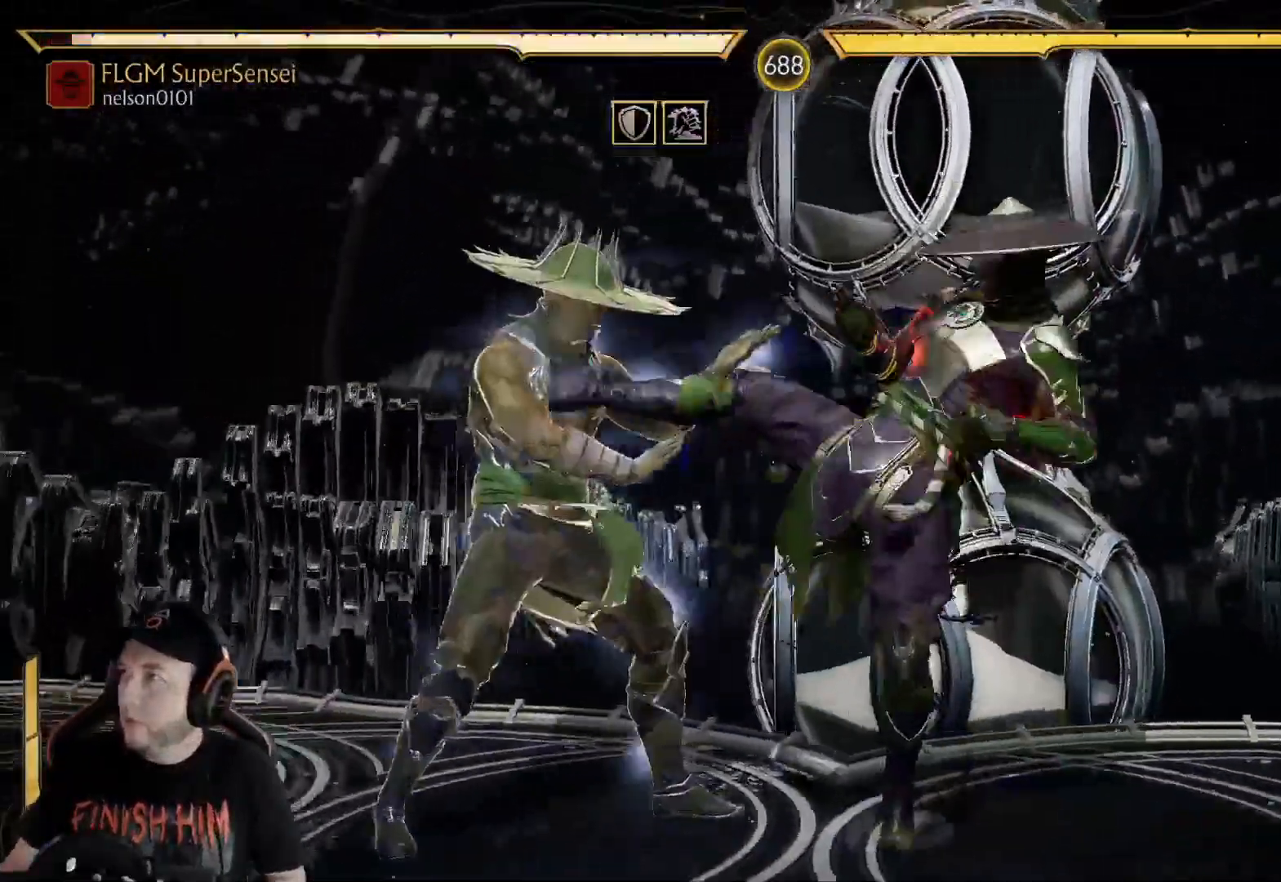
{"buttons": [], "left_stick": "center", "right_stick": "center", "events": []}
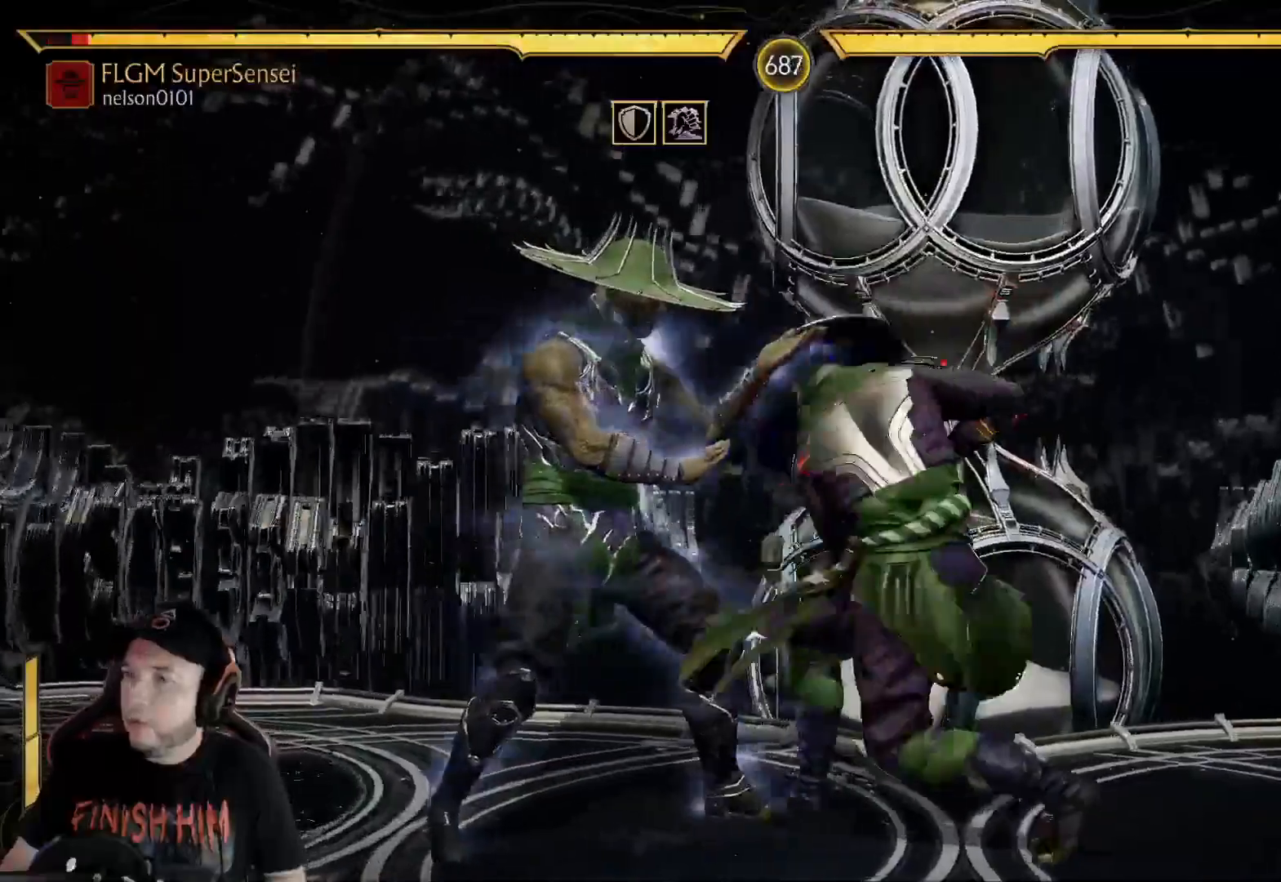
{"buttons": [], "left_stick": "center", "right_stick": "center", "events": []}
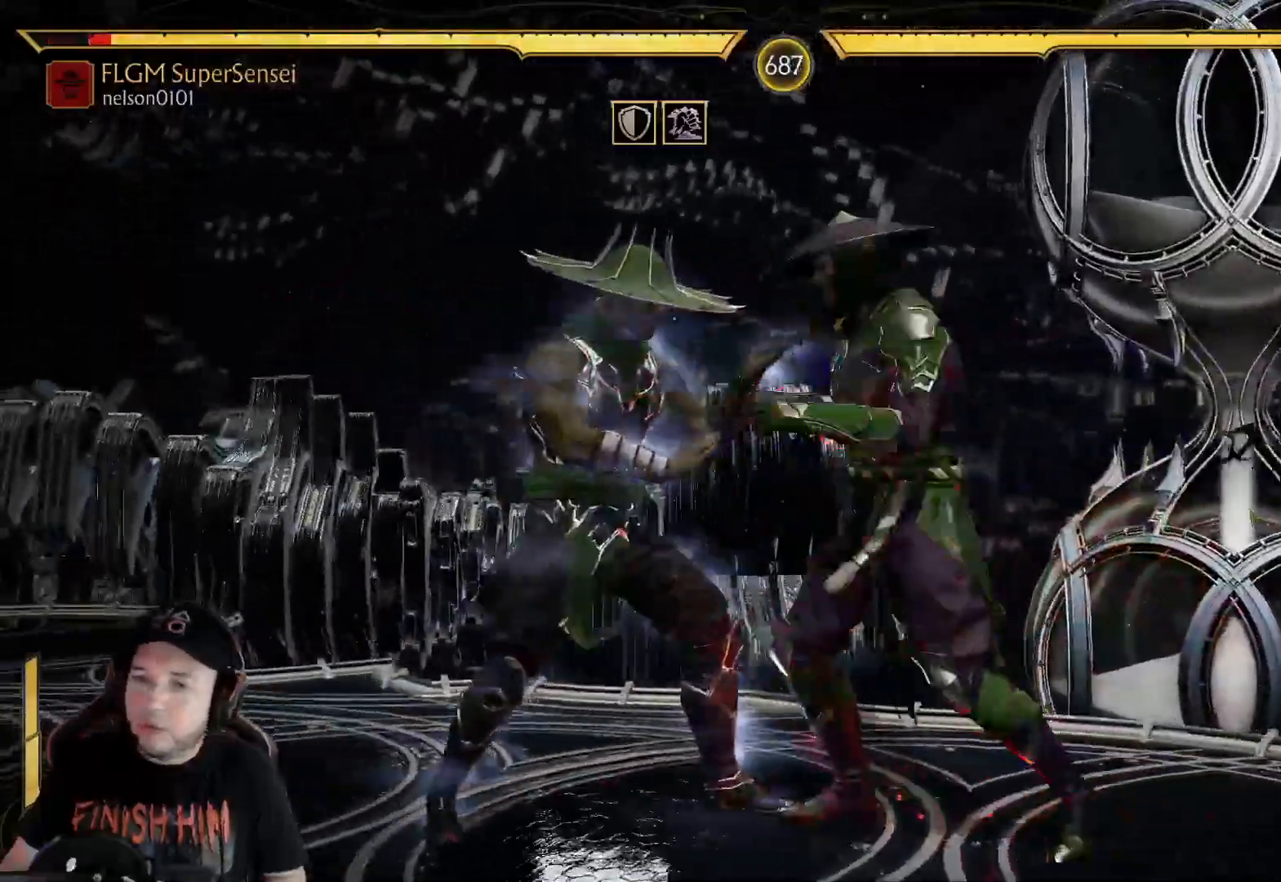
{"buttons": ["R2", "DPAD_LEFT"], "left_stick": "center", "right_stick": "center", "events": [[151, "DPAD_LEFT", "down"], [401, "R2", "down"]]}
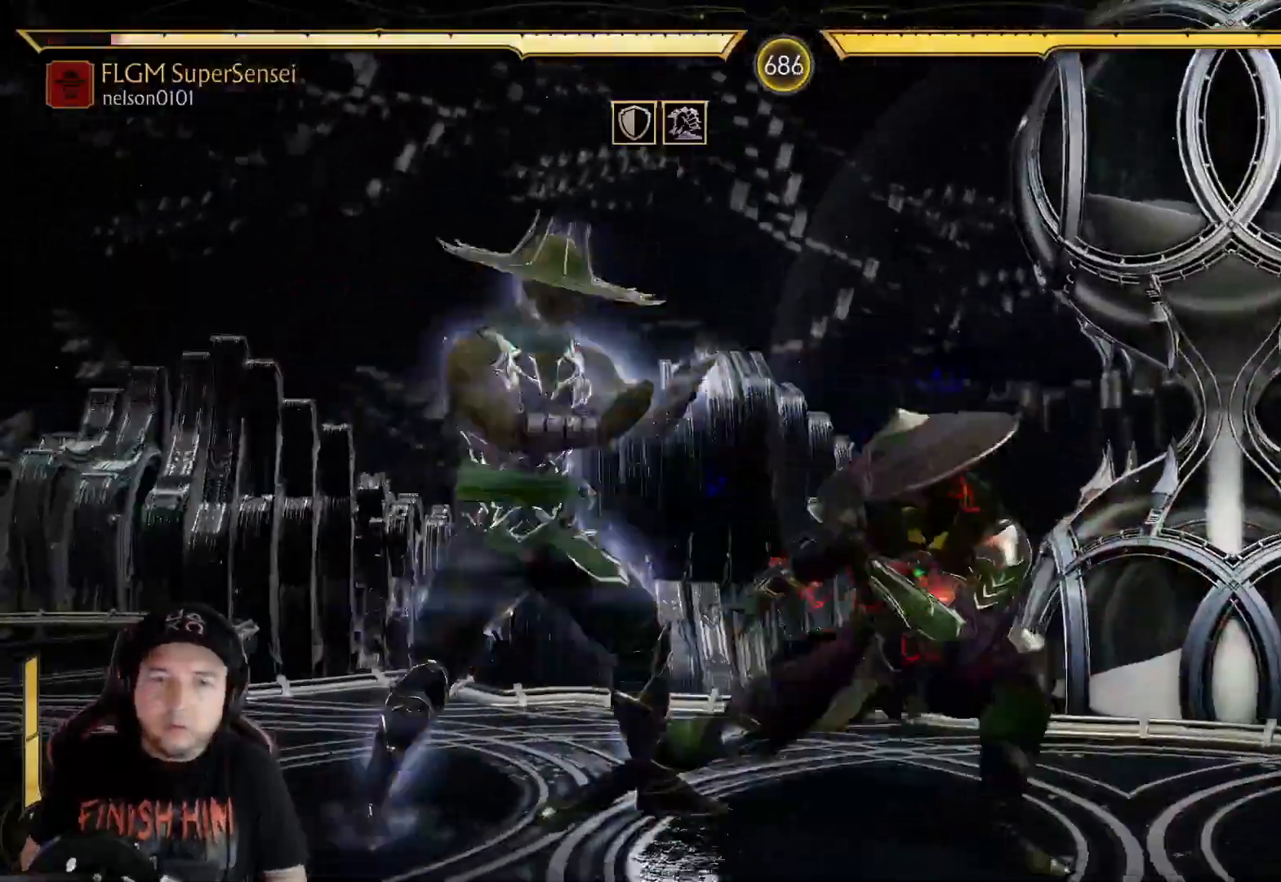
{"buttons": ["DPAD_DOWN", "DPAD_LEFT"], "left_stick": "center", "right_stick": "center", "events": [[150, "DPAD_DOWN", "down"], [501, "R2", "up"]]}
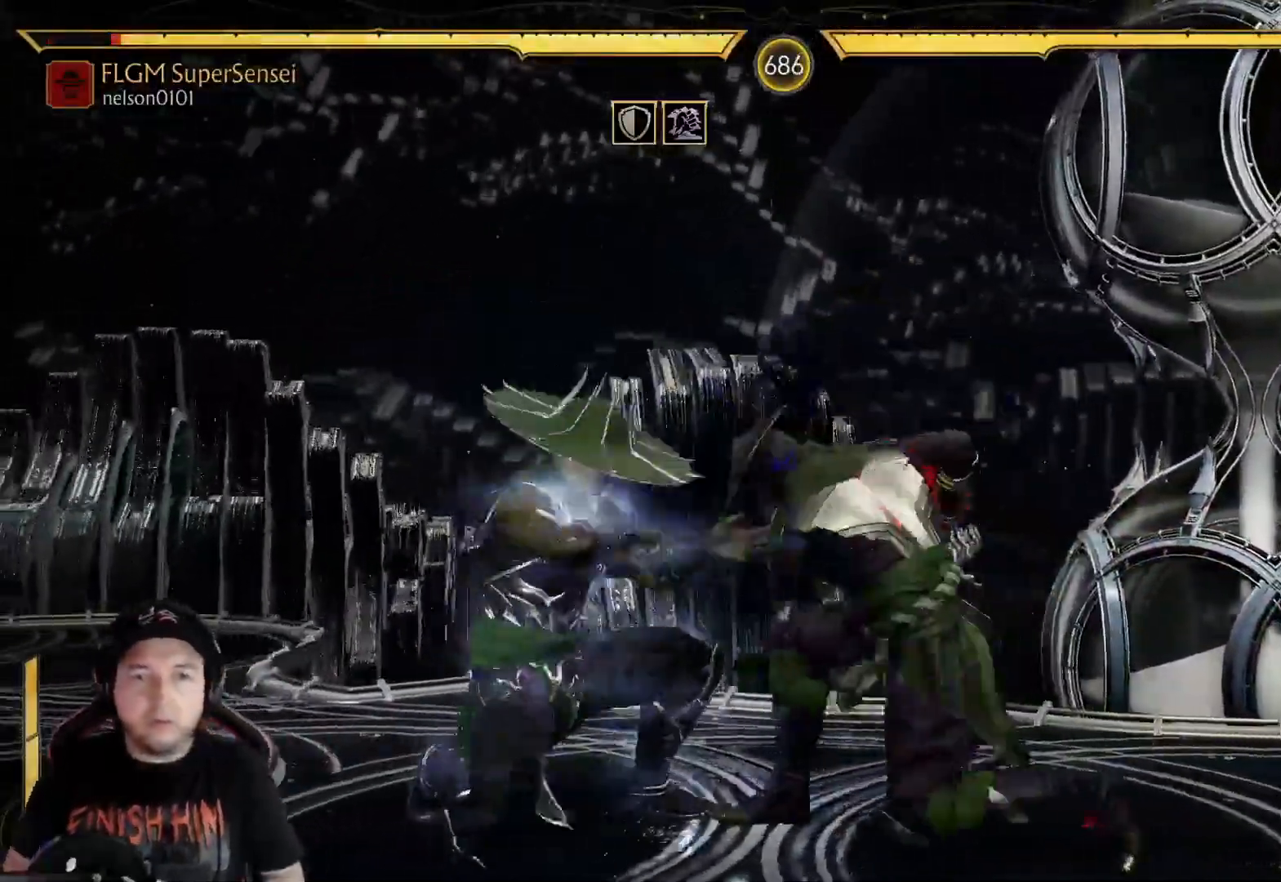
{"buttons": [], "left_stick": "center", "right_stick": "center", "events": [[117, "DPAD_LEFT", "up"], [184, "R2", "down"], [452, "DPAD_DOWN", "up"], [502, "R2", "up"]]}
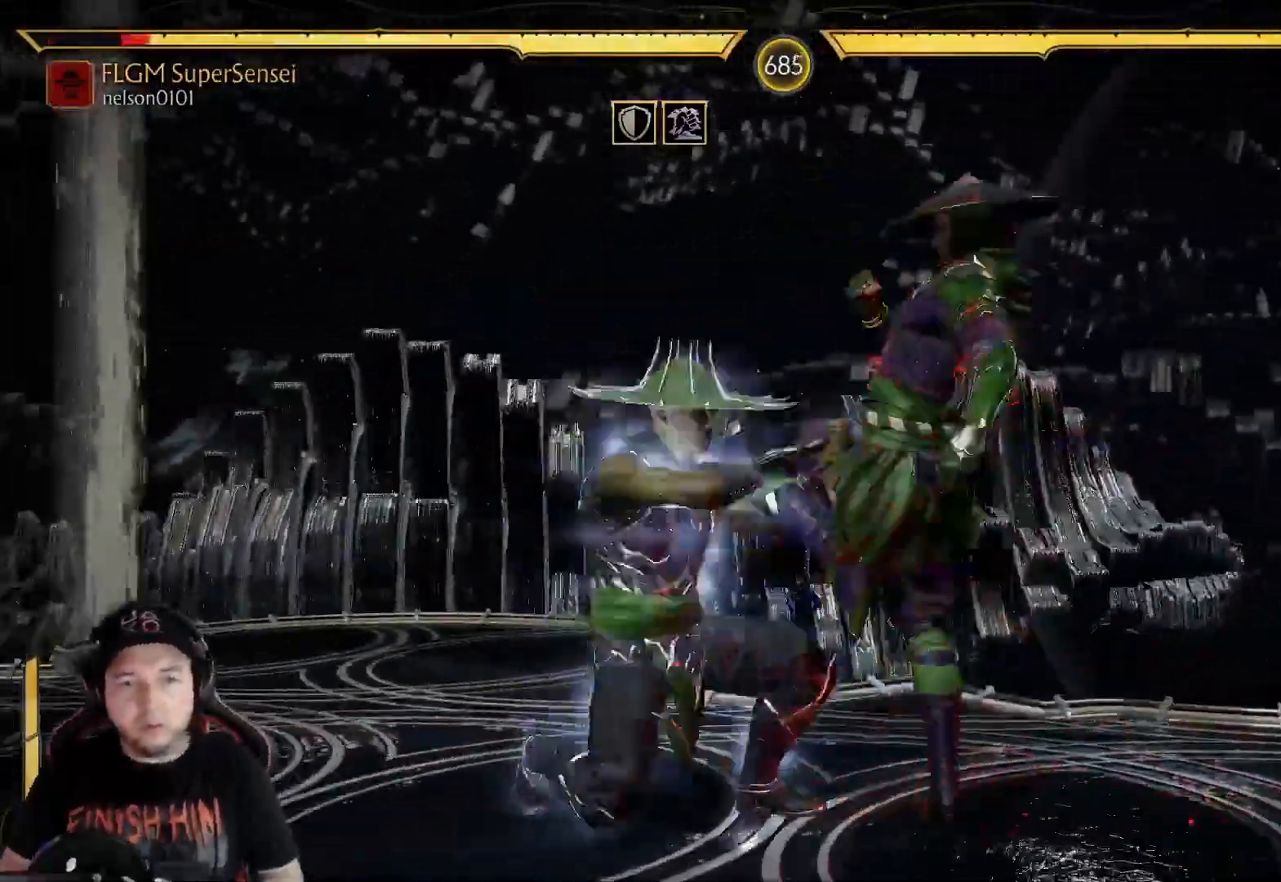
{"buttons": ["DPAD_RIGHT"], "left_stick": "center", "right_stick": "center", "events": [[16, "DPAD_RIGHT", "down"], [133, "X", "down"], [217, "X", "up"], [301, "Y", "down"], [384, "Y", "up"], [468, "Y", "down"], [484, "Y", "up"]]}
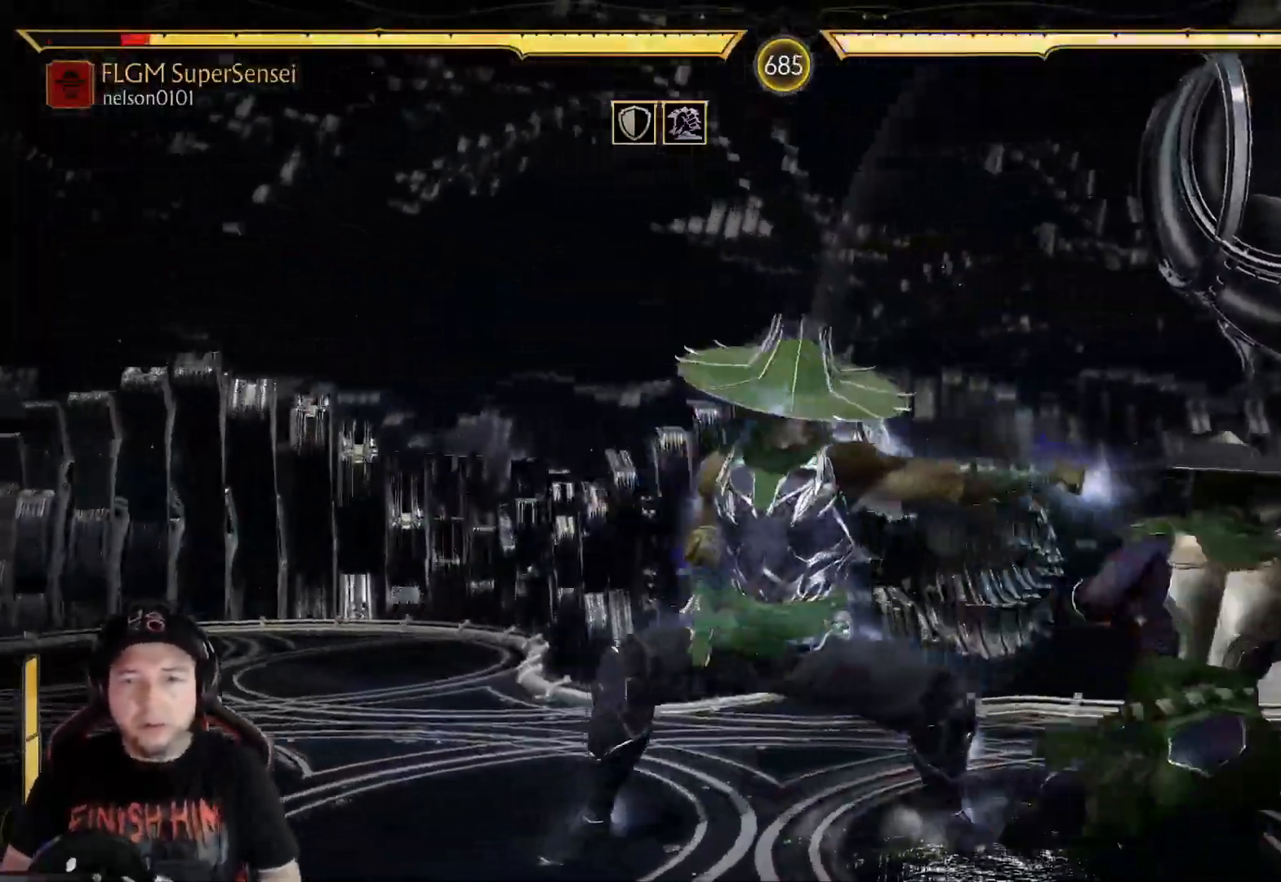
{"buttons": [], "left_stick": "center", "right_stick": "center"}
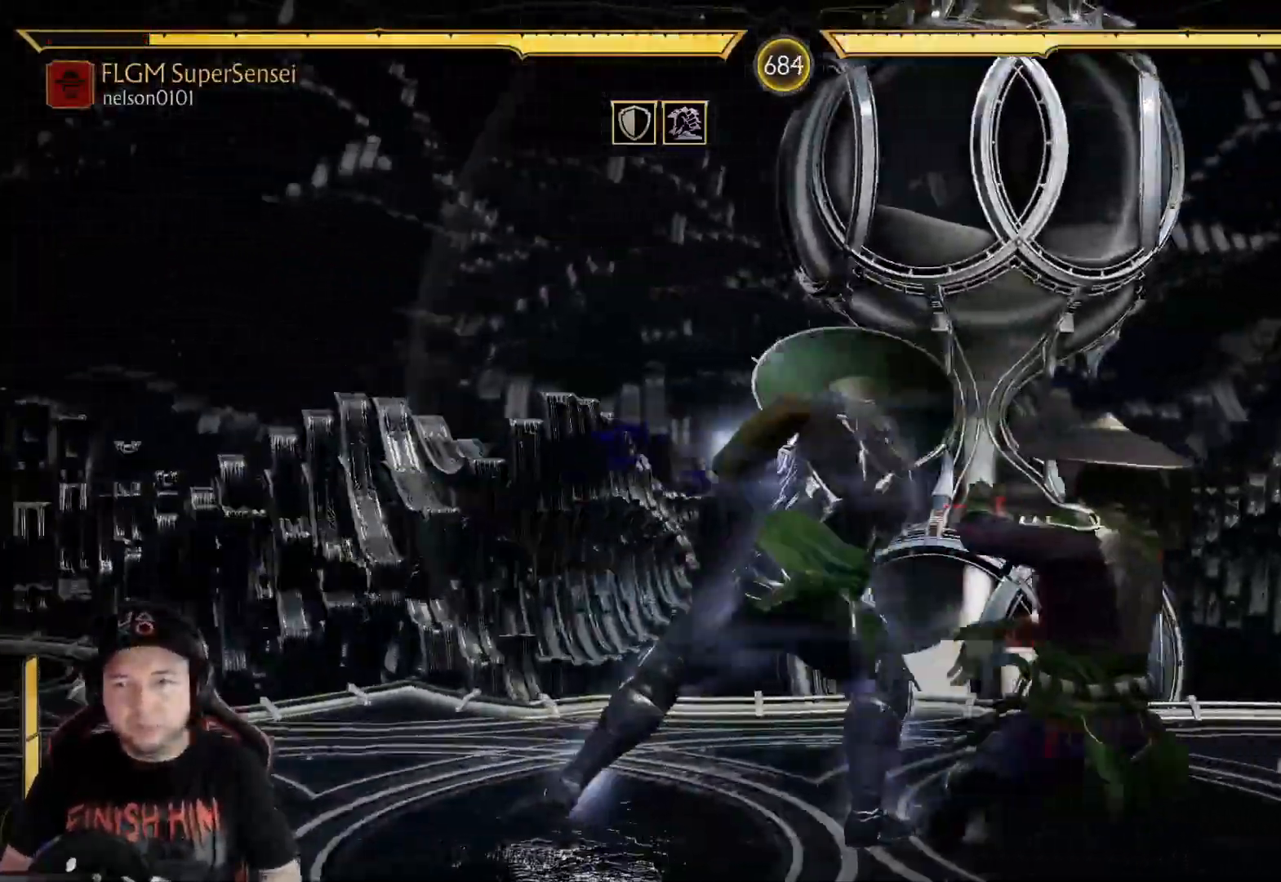
{"buttons": ["R1", "DPAD_DOWN", "DPAD_LEFT"], "left_stick": "center", "right_stick": "center", "events": [[100, "R2", "down"], [184, "DPAD_LEFT", "down"], [184, "DPAD_UP", "down"], [217, "R2", "up"], [418, "DPAD_UP", "up"], [451, "DPAD_DOWN", "down"], [501, "R1", "down"]]}
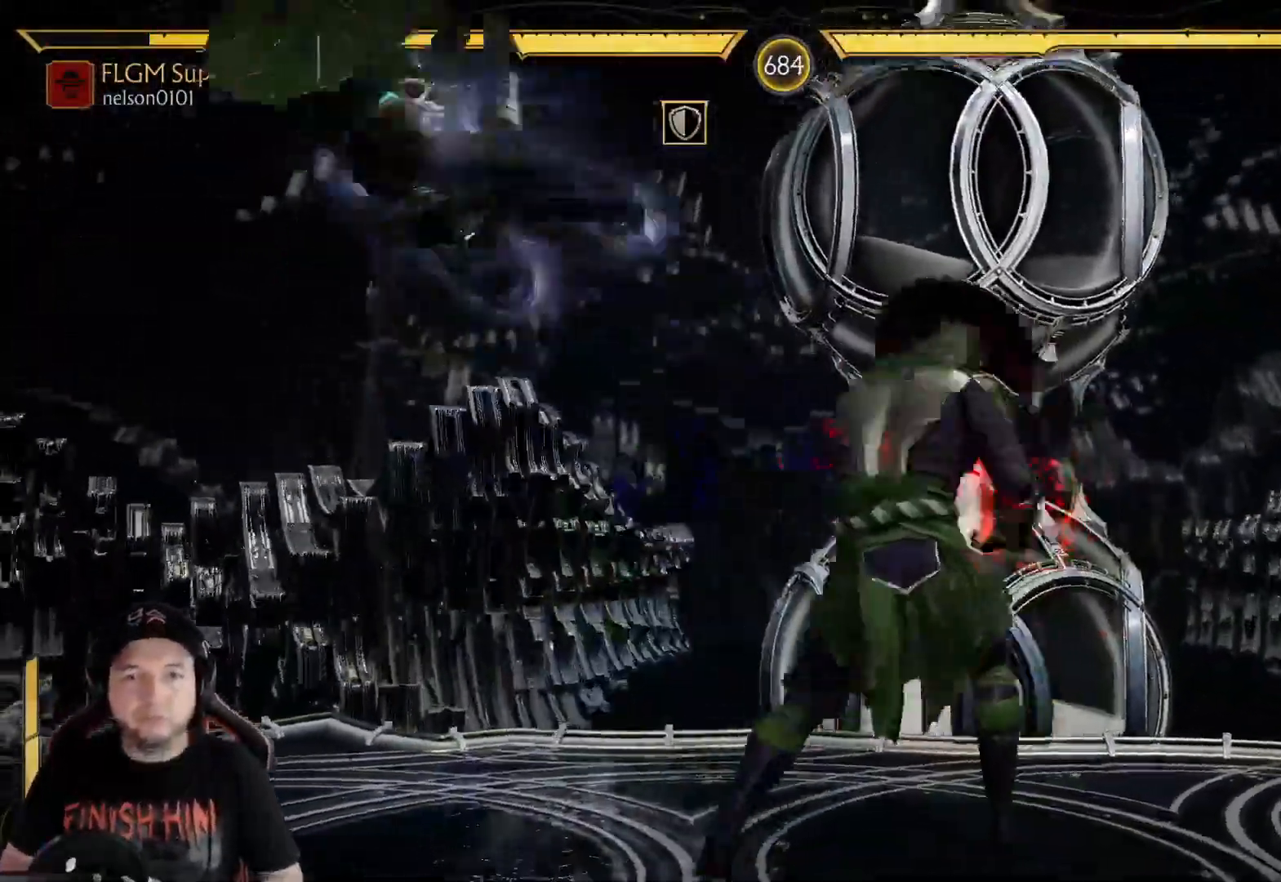
{"buttons": [], "left_stick": "center", "right_stick": "center", "events": [[17, "B", "down"], [17, "DPAD_DOWN", "up"], [101, "B", "up"], [101, "R1", "up"], [117, "DPAD_DOWN", "down"], [151, "B", "down"], [167, "DPAD_LEFT", "up"], [167, "R1", "down"], [218, "B", "up"], [251, "R1", "up"], [268, "B", "down"], [301, "R1", "down"], [402, "R1", "up"], [435, "B", "up"], [452, "DPAD_DOWN", "up"]]}
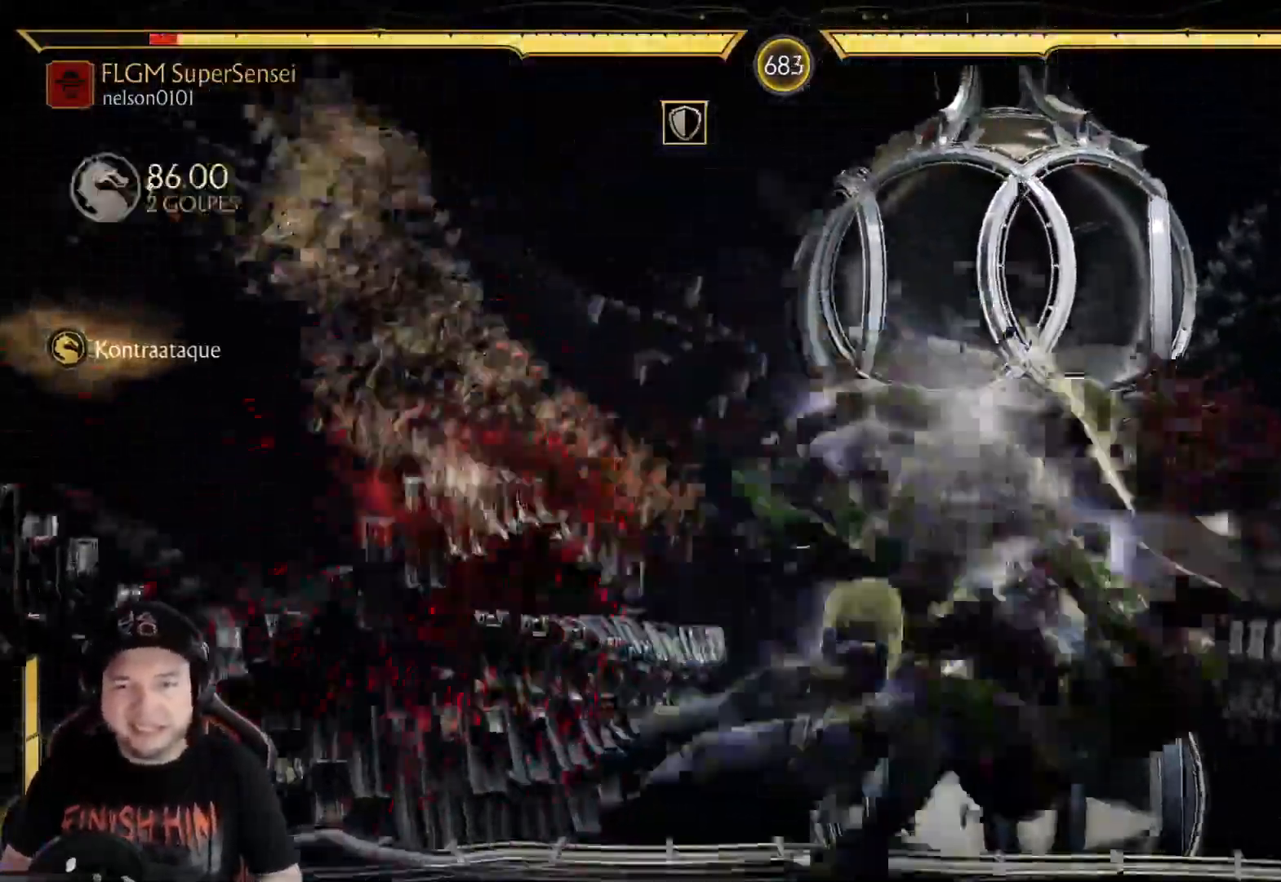
{"buttons": ["DPAD_LEFT"], "left_stick": "center", "right_stick": "center", "events": [[17, "DPAD_DOWN", "down"], [100, "R2", "down"], [134, "DPAD_DOWN", "up"], [234, "R2", "up"], [451, "DPAD_LEFT", "down"]]}
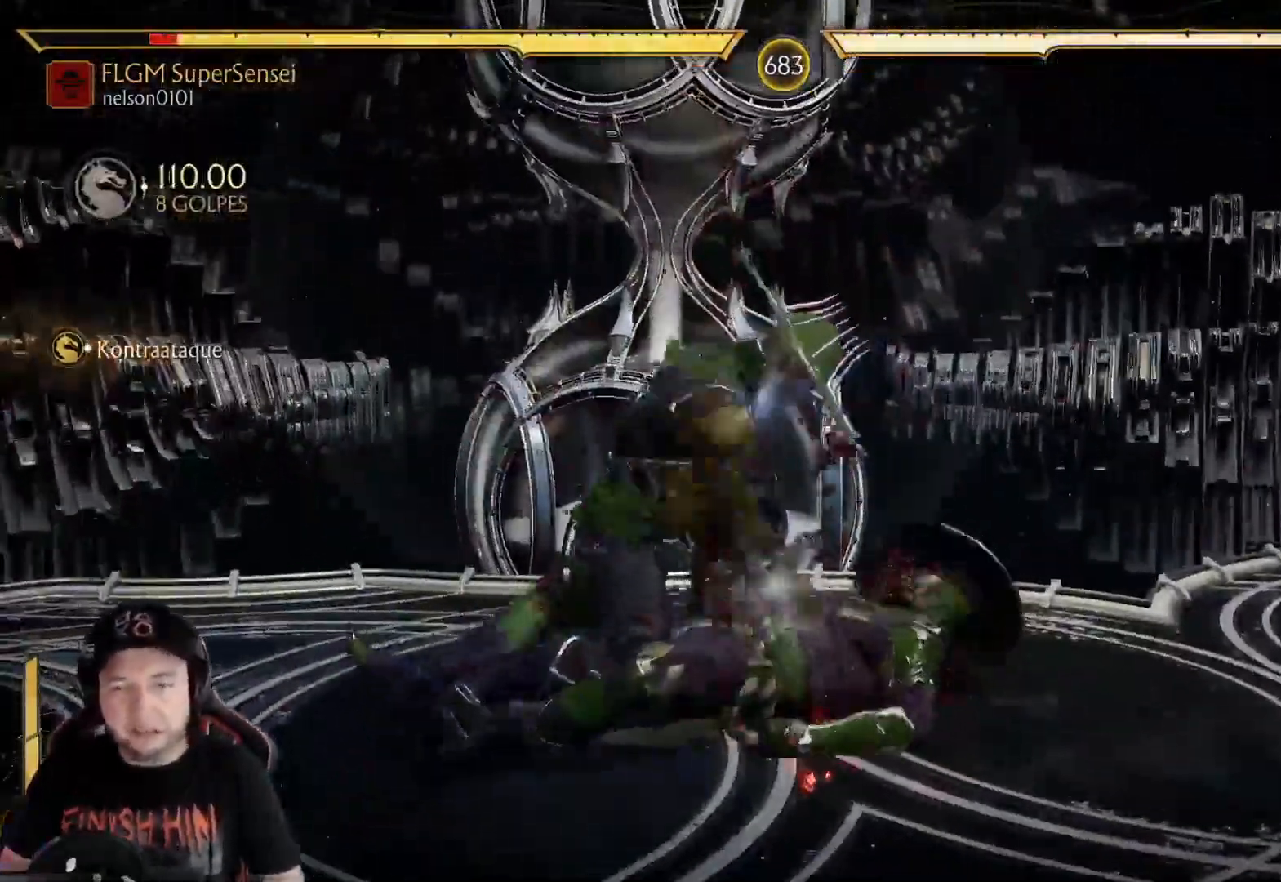
{"buttons": [], "left_stick": "center", "right_stick": "center"}
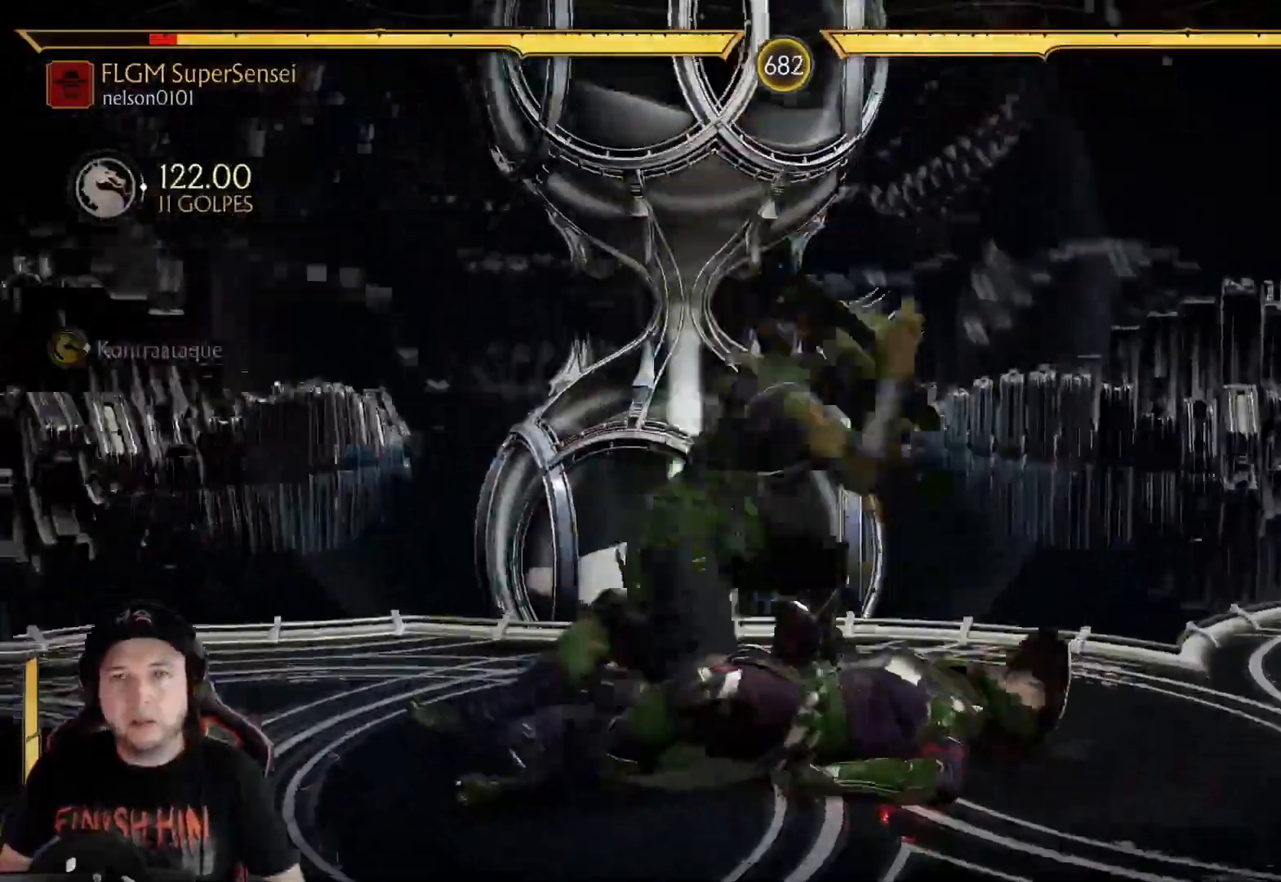
{"buttons": [], "left_stick": "center", "right_stick": "center", "events": [[50, "DPAD_LEFT", "down"], [67, "A", "down"], [133, "A", "up"], [184, "DPAD_LEFT", "up"], [234, "A", "down"], [250, "A", "up"], [250, "DPAD_LEFT", "down"], [301, "DPAD_LEFT", "up"], [367, "A", "down"], [384, "A", "up"], [384, "DPAD_LEFT", "down"], [468, "DPAD_LEFT", "up"]]}
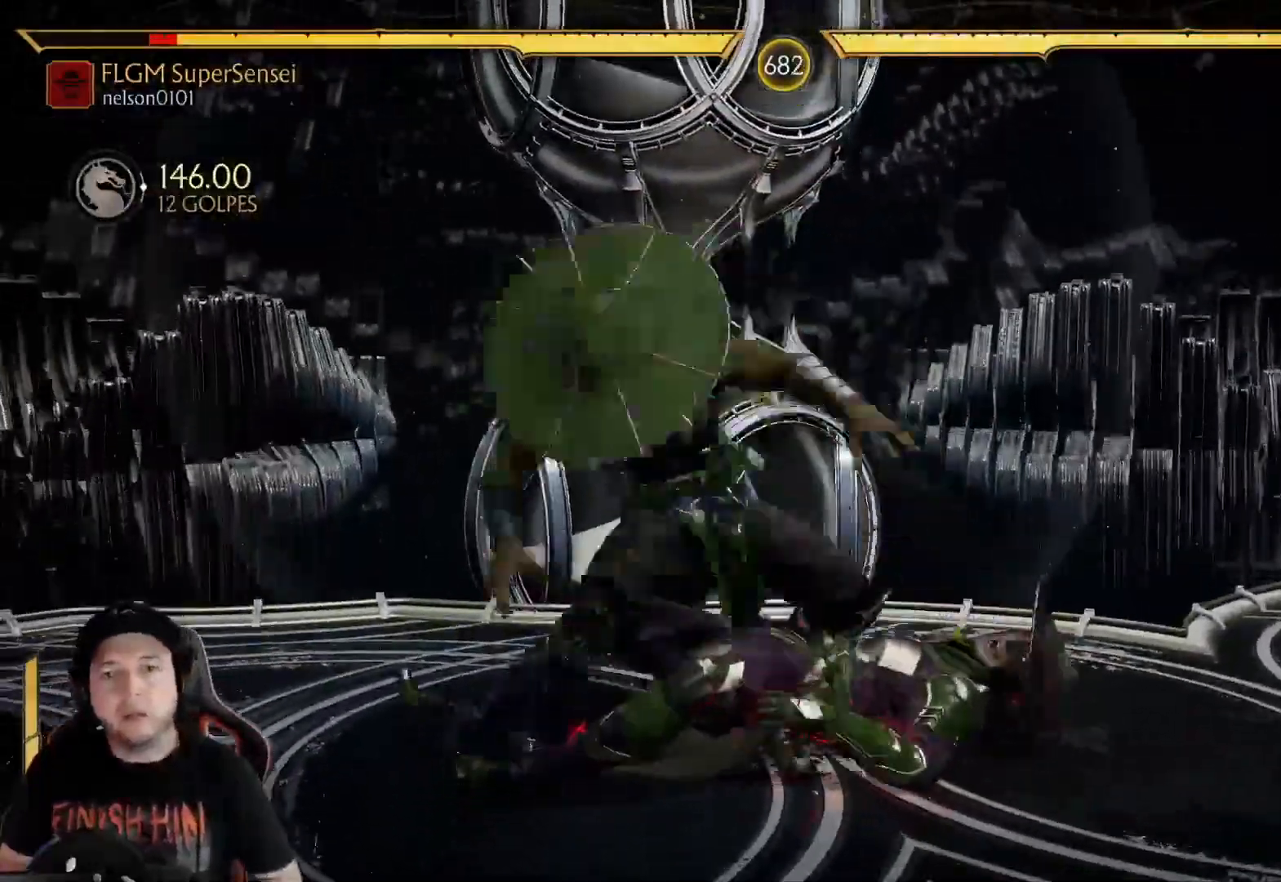
{"buttons": ["R2"], "left_stick": "center", "right_stick": "center", "events": [[17, "DPAD_LEFT", "down"], [84, "DPAD_LEFT", "up"], [134, "A", "down"], [167, "DPAD_LEFT", "down"], [184, "A", "up"], [301, "DPAD_LEFT", "up"], [318, "R2", "down"], [435, "R2", "up"], [502, "R2", "down"]]}
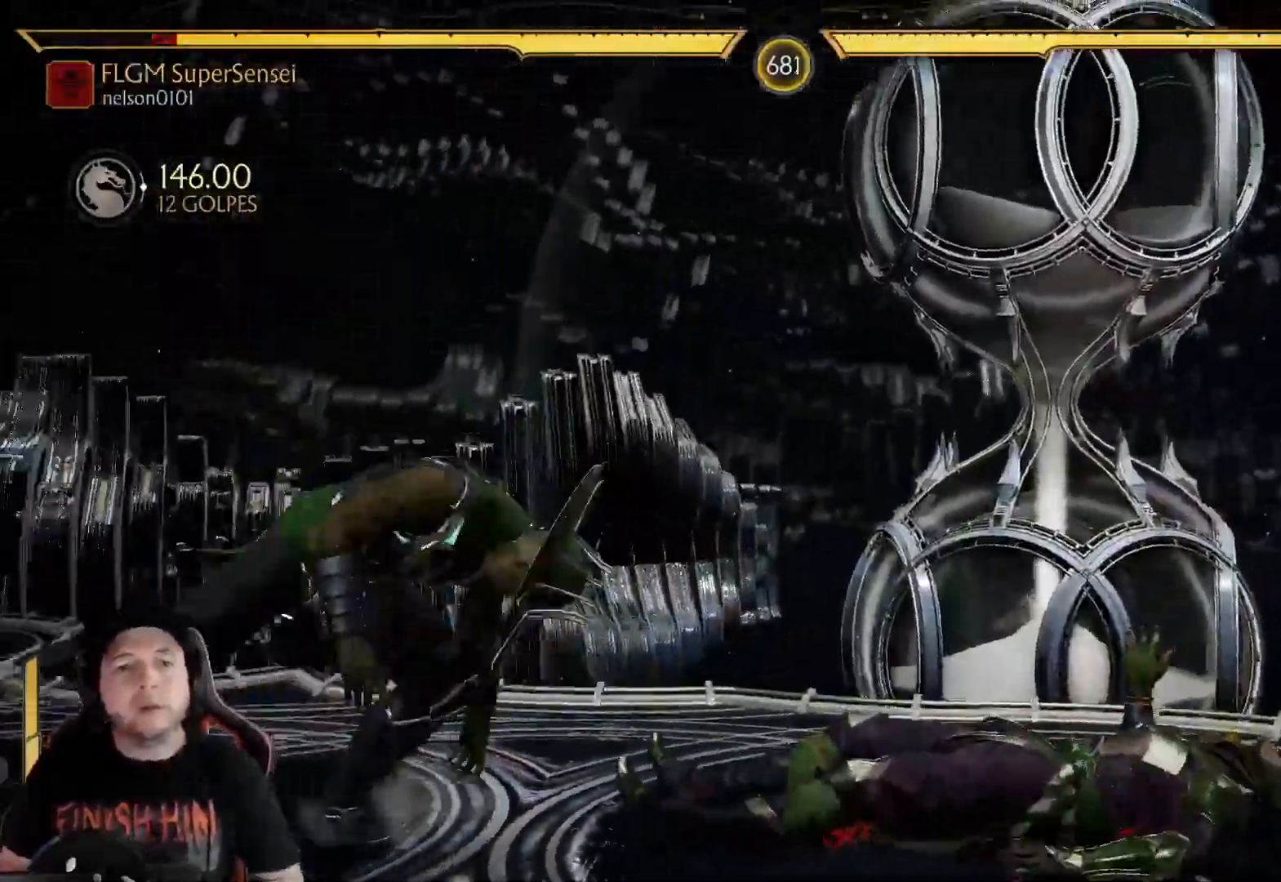
{"buttons": [], "left_stick": "center", "right_stick": "center", "events": [[100, "DPAD_RIGHT", "down"], [117, "R2", "up"], [184, "DPAD_UP", "down"], [418, "DPAD_RIGHT", "up"], [418, "DPAD_UP", "up"]]}
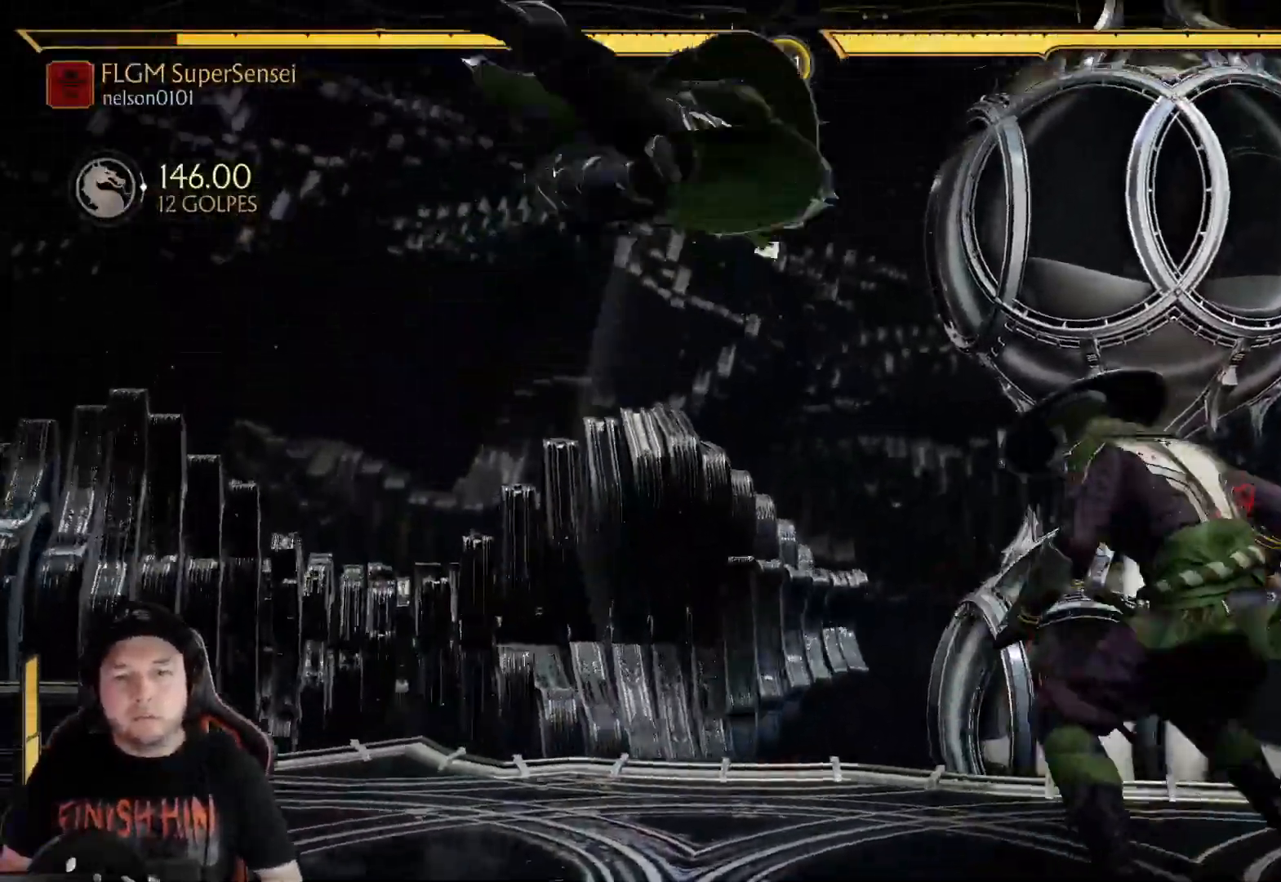
{"buttons": [], "left_stick": "center", "right_stick": "center", "events": [[217, "Y", "down"], [318, "Y", "up"], [368, "Y", "down"], [468, "Y", "up"]]}
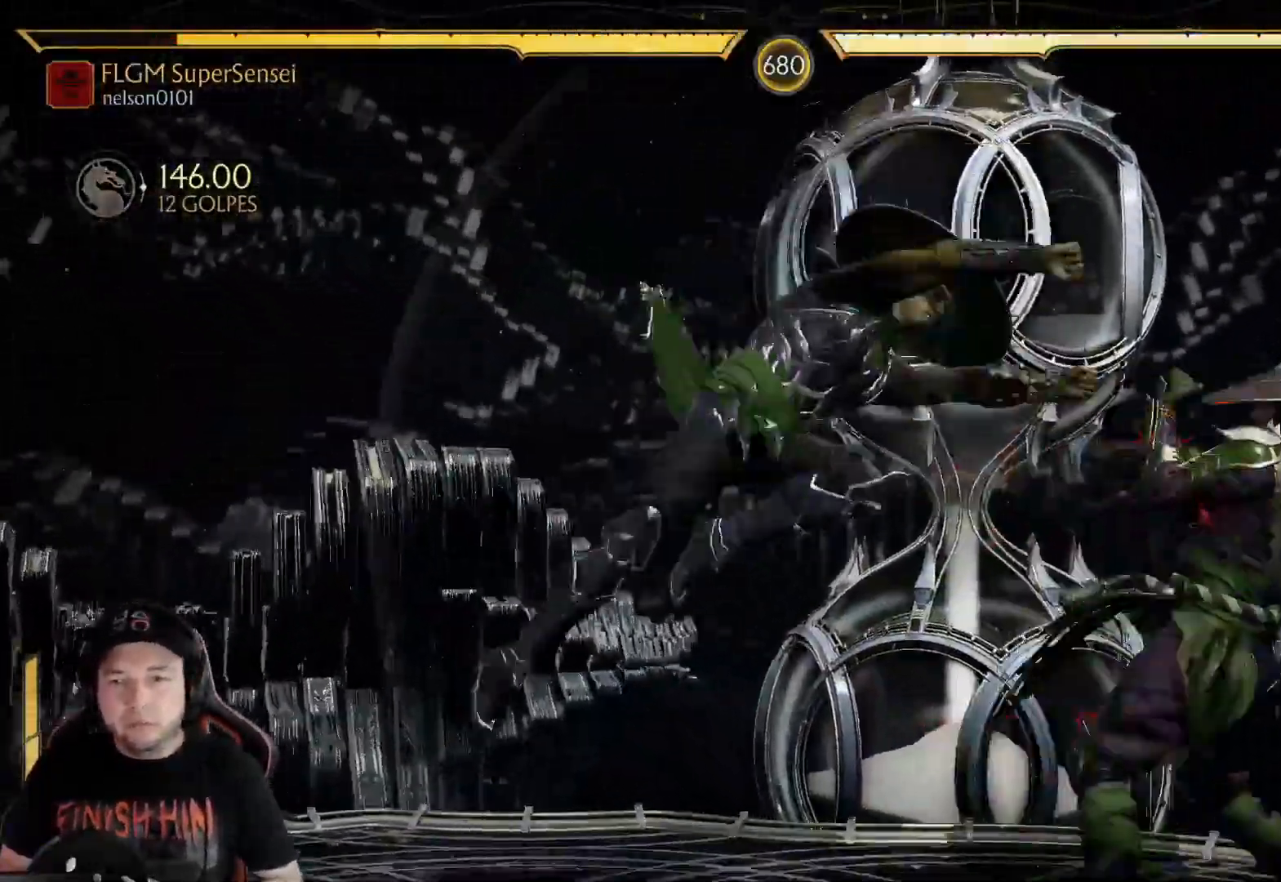
{"buttons": [], "left_stick": "center", "right_stick": "center", "events": [[66, "X", "down"], [150, "X", "up"], [217, "Y", "down"], [317, "Y", "up"], [417, "X", "down"], [484, "X", "up"]]}
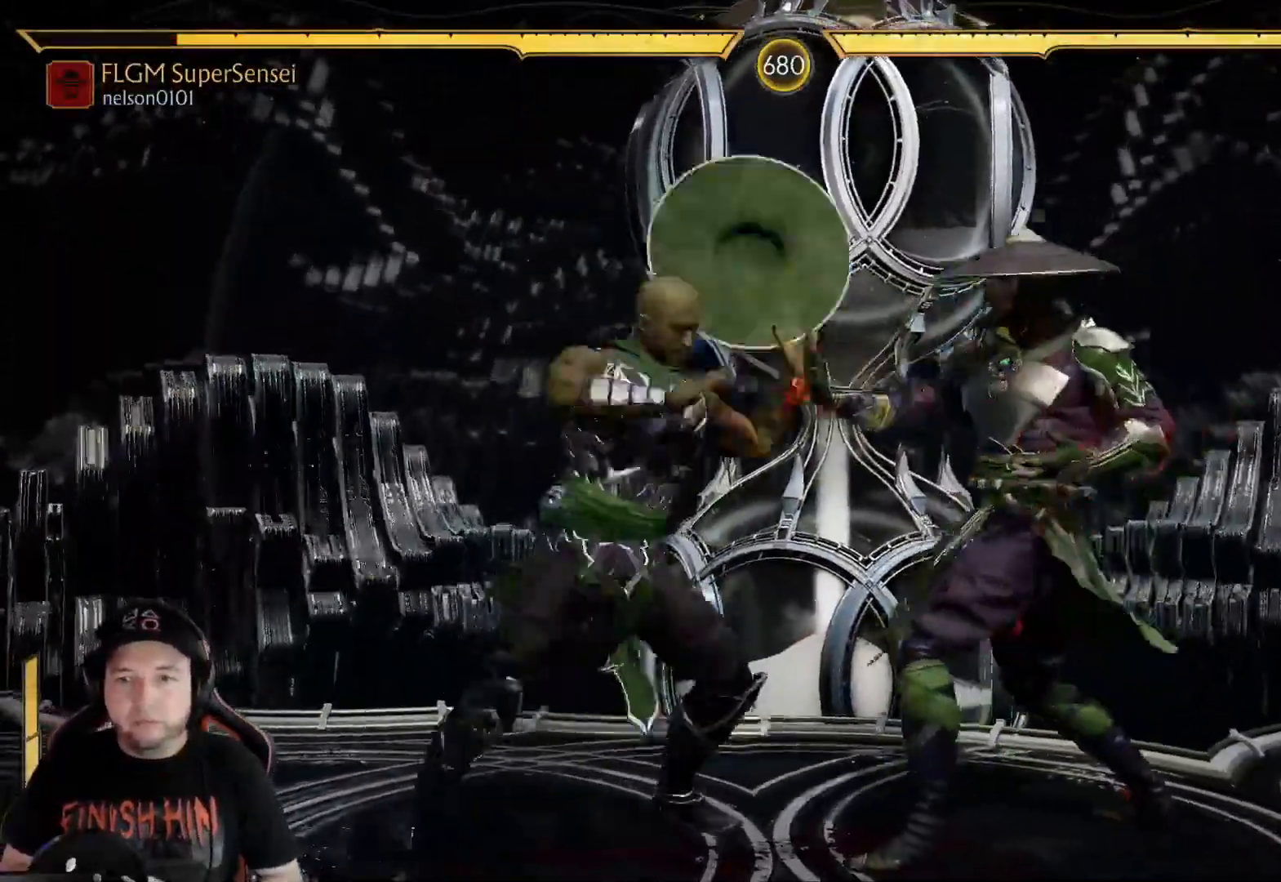
{"buttons": ["Y"], "left_stick": "center", "right_stick": "center", "events": [[67, "Y", "down"], [134, "Y", "up"], [217, "Y", "down"], [267, "Y", "up"], [368, "Y", "down"], [418, "Y", "up"], [502, "Y", "down"]]}
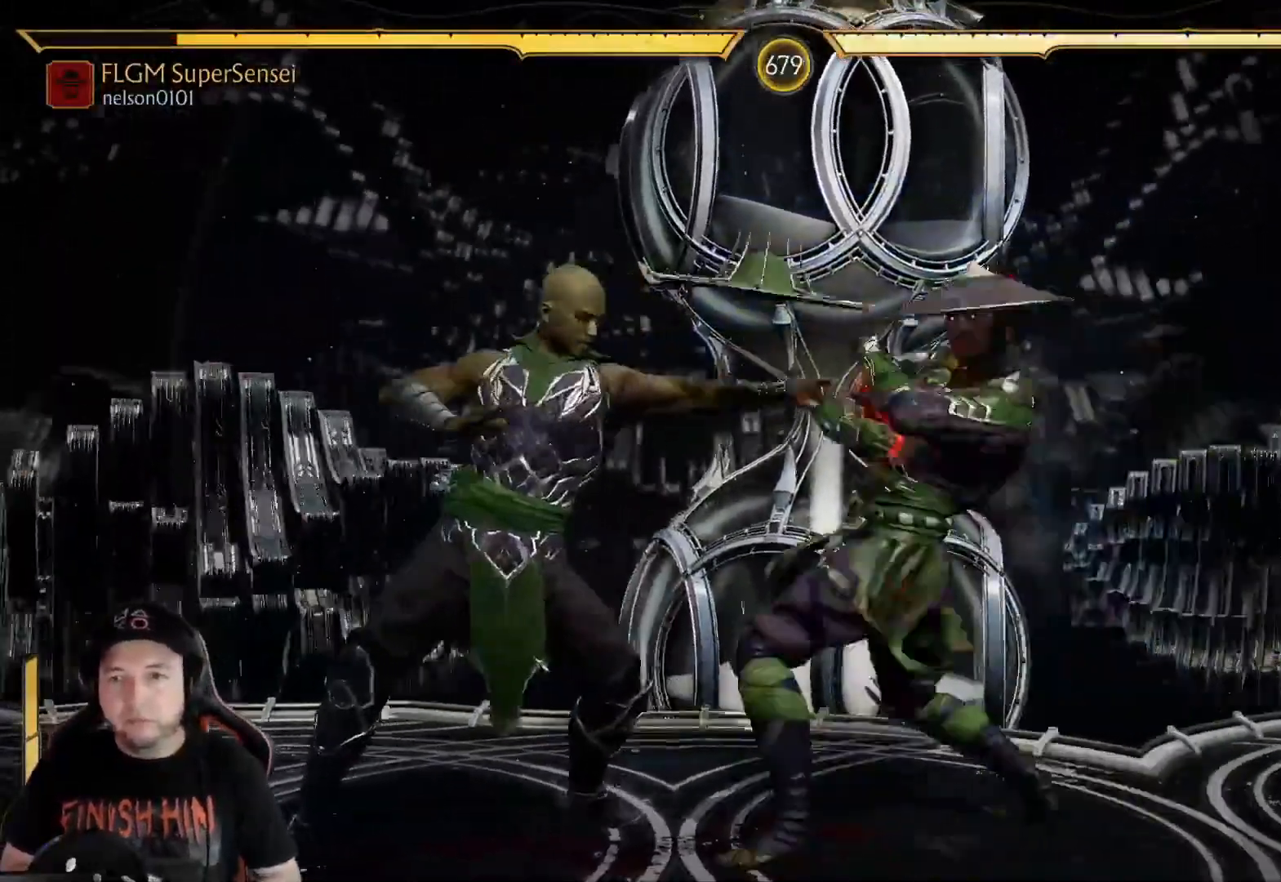
{"buttons": [], "left_stick": "center", "right_stick": "center", "events": [[50, "Y", "up"], [150, "Y", "down"], [200, "Y", "up"], [284, "Y", "down"], [334, "Y", "up"], [417, "Y", "down"], [468, "Y", "up"]]}
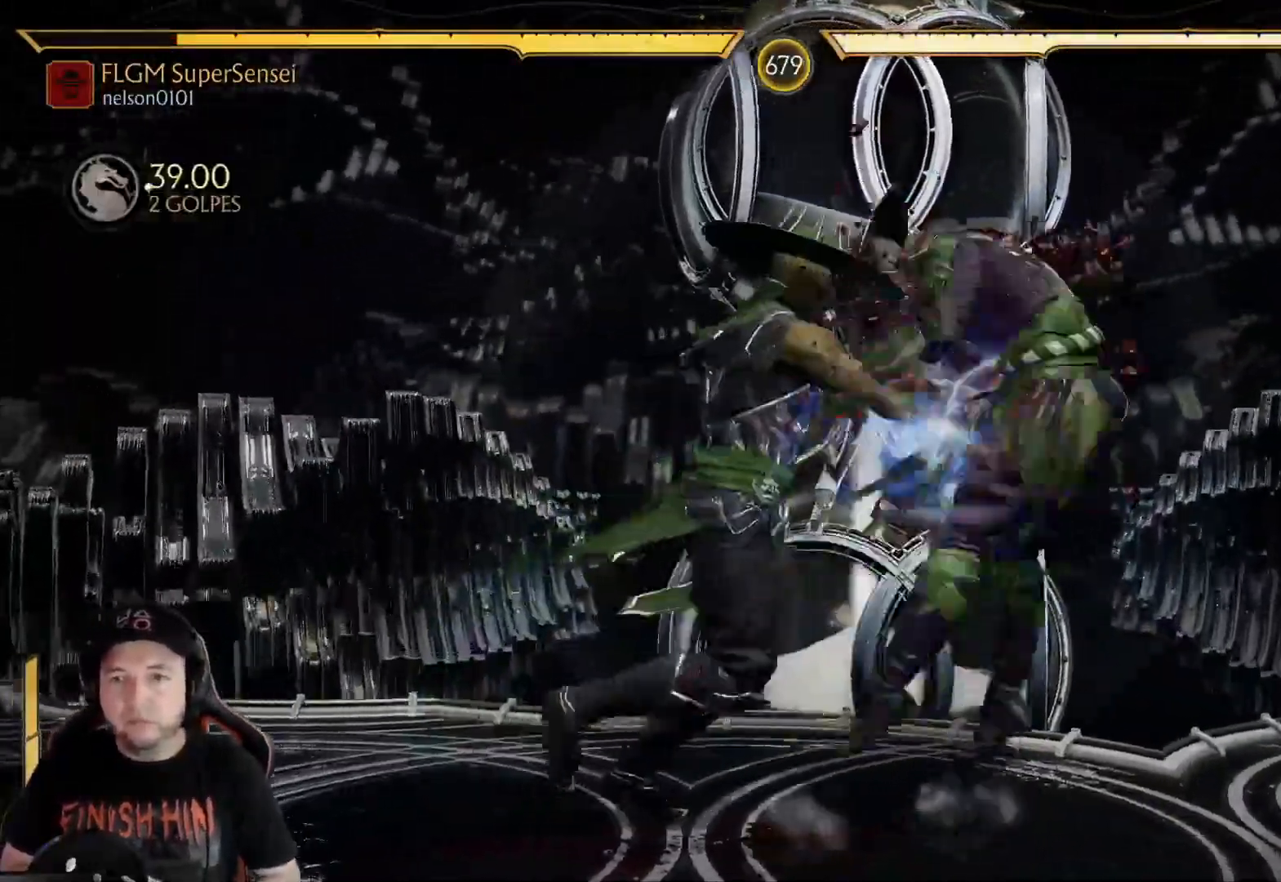
{"buttons": [], "left_stick": "center", "right_stick": "center", "events": [[67, "Y", "down"], [134, "DPAD_RIGHT", "down"], [134, "Y", "up"], [184, "DPAD_DOWN", "down"], [201, "DPAD_LEFT", "down"], [201, "DPAD_RIGHT", "up"], [268, "B", "down"], [268, "DPAD_DOWN", "up"], [351, "B", "up"], [368, "DPAD_LEFT", "up"]]}
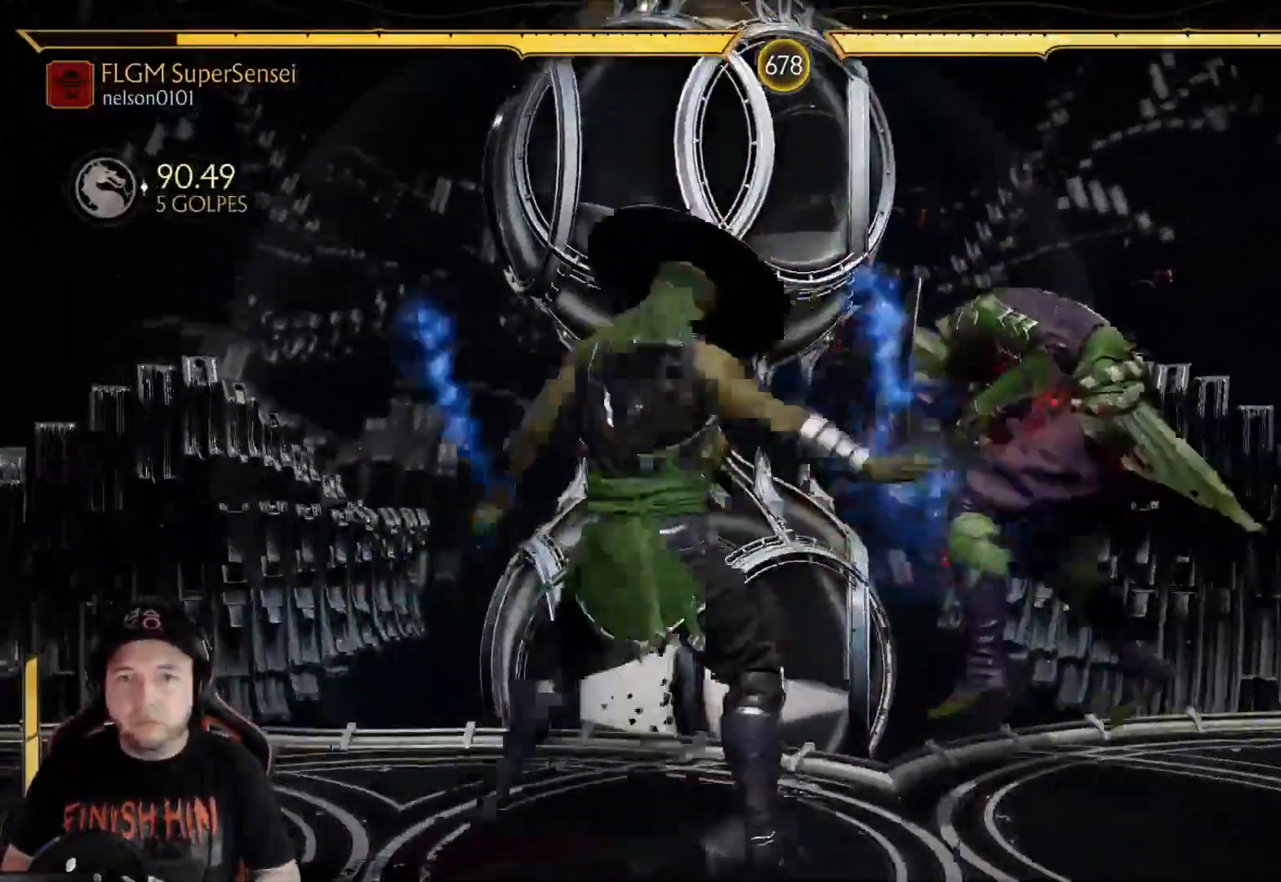
{"buttons": ["Y"], "left_stick": "center", "right_stick": "center", "events": [[33, "Y", "down"], [117, "Y", "up"], [200, "Y", "down"], [250, "Y", "up"], [351, "Y", "down"], [401, "Y", "up"], [468, "Y", "down"]]}
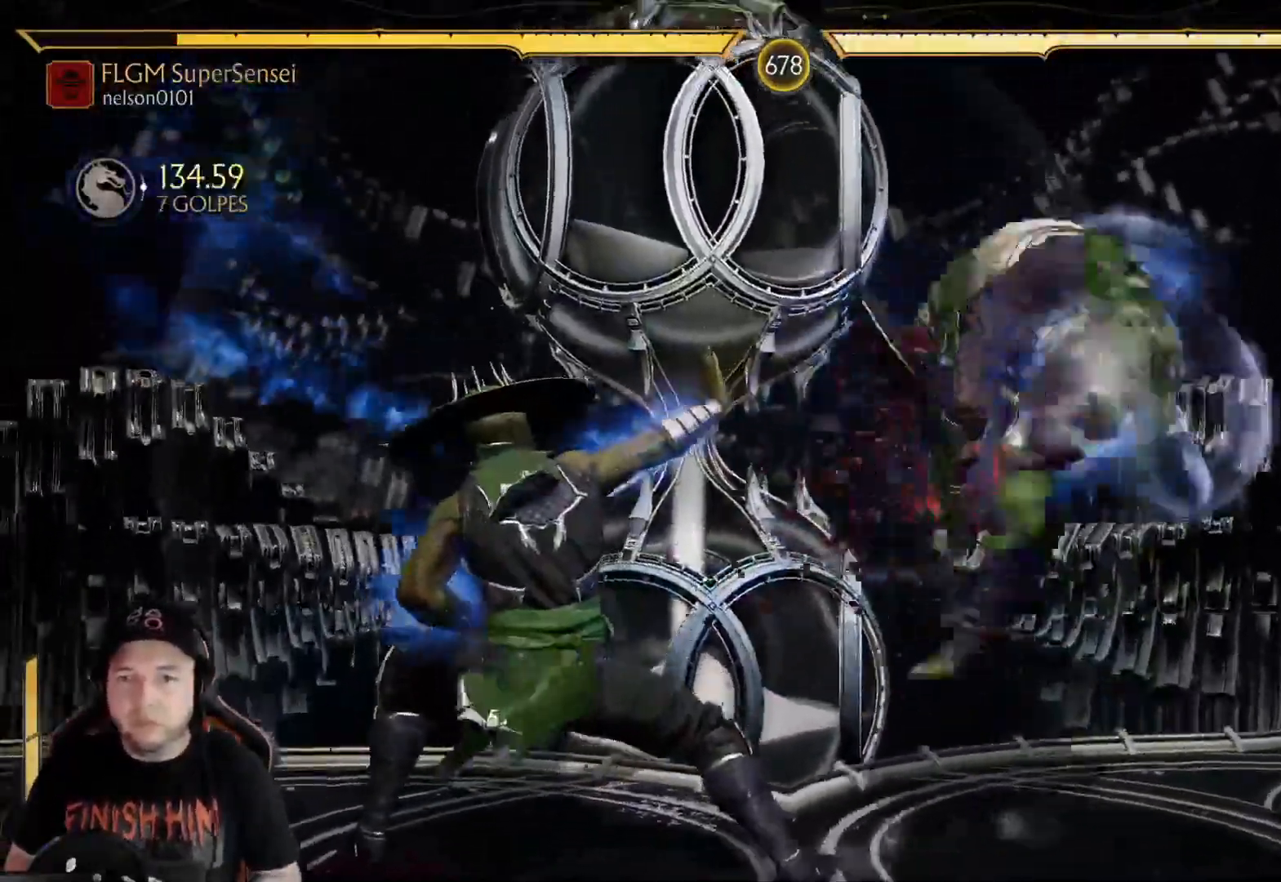
{"buttons": [], "left_stick": "center", "right_stick": "center", "events": [[34, "DPAD_RIGHT", "down"], [50, "Y", "up"], [134, "DPAD_RIGHT", "up"], [184, "DPAD_RIGHT", "down"], [251, "DPAD_RIGHT", "up"], [301, "DPAD_RIGHT", "down"], [368, "DPAD_RIGHT", "up"], [435, "DPAD_RIGHT", "down"], [502, "DPAD_RIGHT", "up"]]}
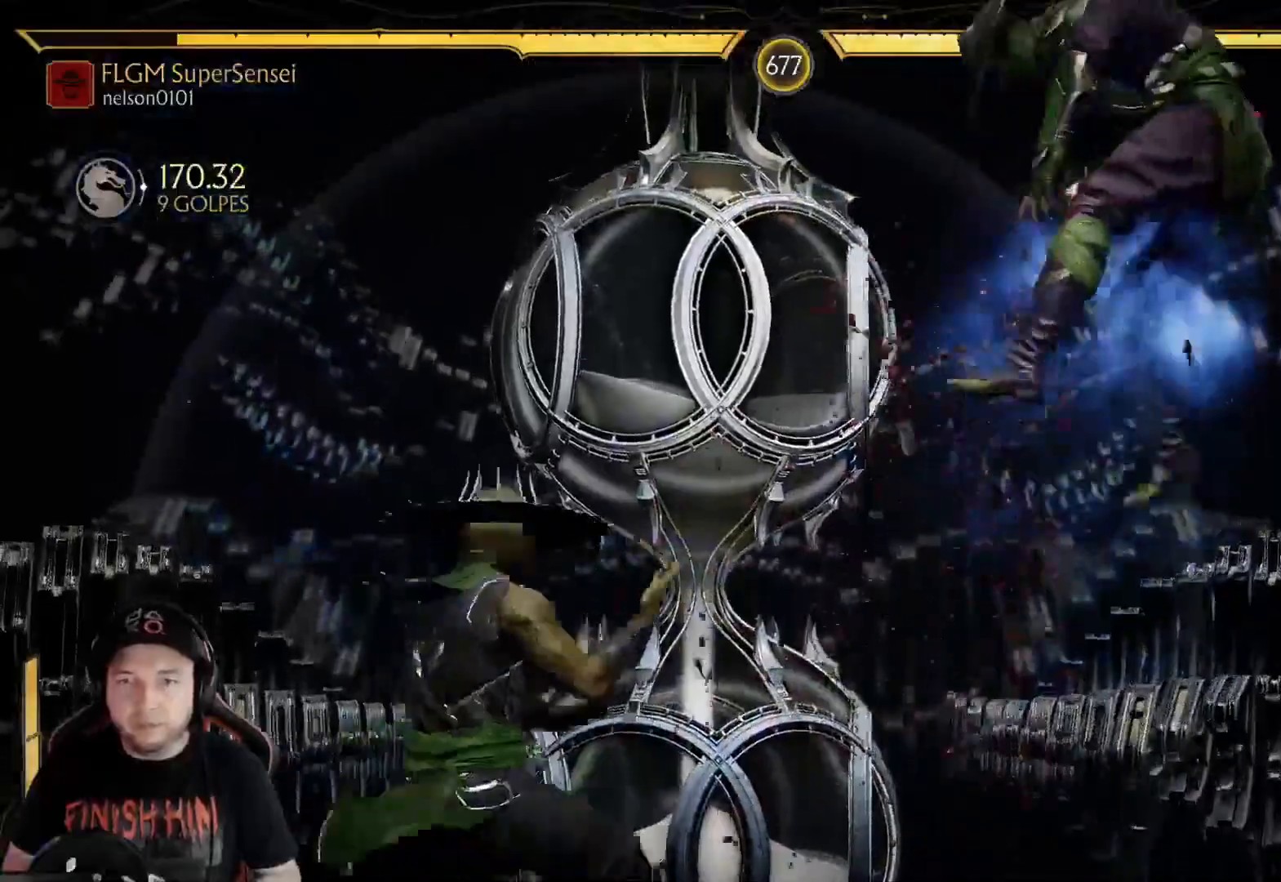
{"buttons": ["X", "DPAD_RIGHT"], "left_stick": "center", "right_stick": "center", "events": [[50, "DPAD_RIGHT", "down"], [167, "DPAD_RIGHT", "up"], [184, "Y", "down"], [267, "Y", "up"], [351, "DPAD_LEFT", "down"], [351, "X", "down"], [384, "DPAD_DOWN", "down"], [418, "DPAD_LEFT", "up"], [418, "X", "up"], [434, "DPAD_RIGHT", "down"], [468, "DPAD_DOWN", "up"], [501, "X", "down"]]}
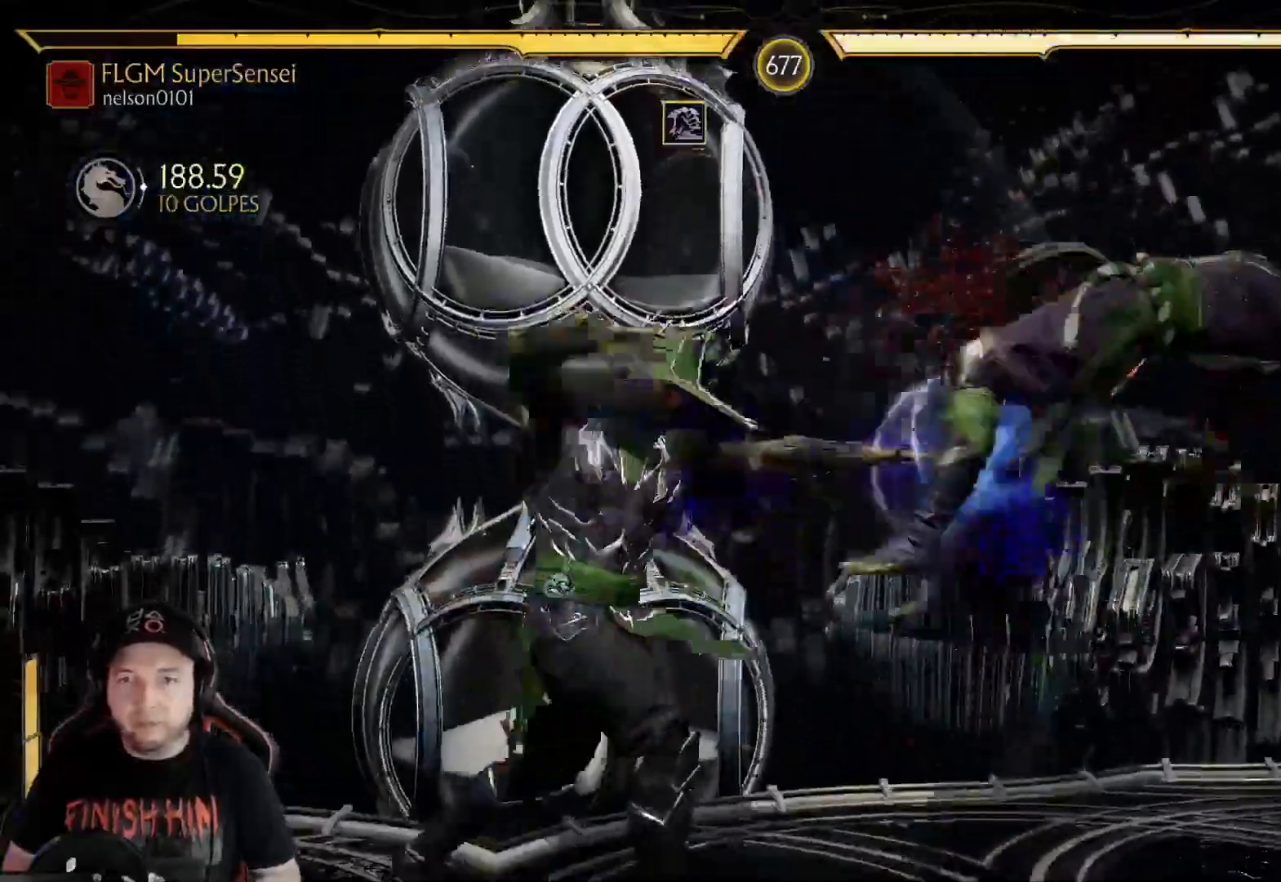
{"buttons": ["X"], "left_stick": "center", "right_stick": "center", "events": [[84, "DPAD_RIGHT", "up"], [84, "X", "up"], [134, "X", "down"], [201, "X", "up"], [502, "X", "down"]]}